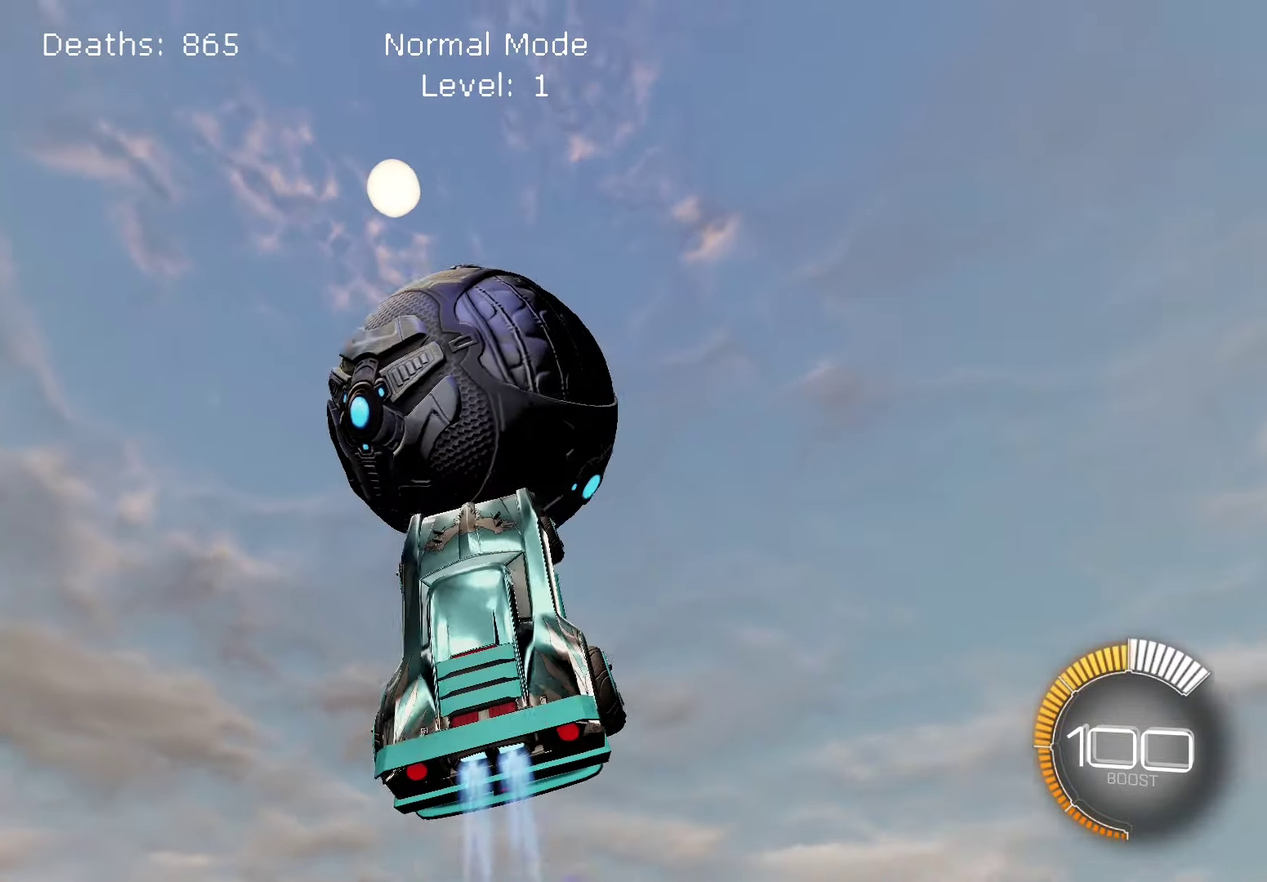
Gameplay with a controller (PlayStation layout); each line is a JSON object with the inputs held at the frame after it. "events" lists button and stick changes between this image and that frame as [ms after this image, input, new state], when the widget could be followed in between. Not read: L3 R3.
{"buttons": ["L1"], "left_stick": "center", "right_stick": "down-right", "events": [[100, "left_stick", "center"], [117, "right_stick", "center"], [367, "left_stick", "left"], [434, "right_stick", "down-right"], [484, "left_stick", "center"]]}
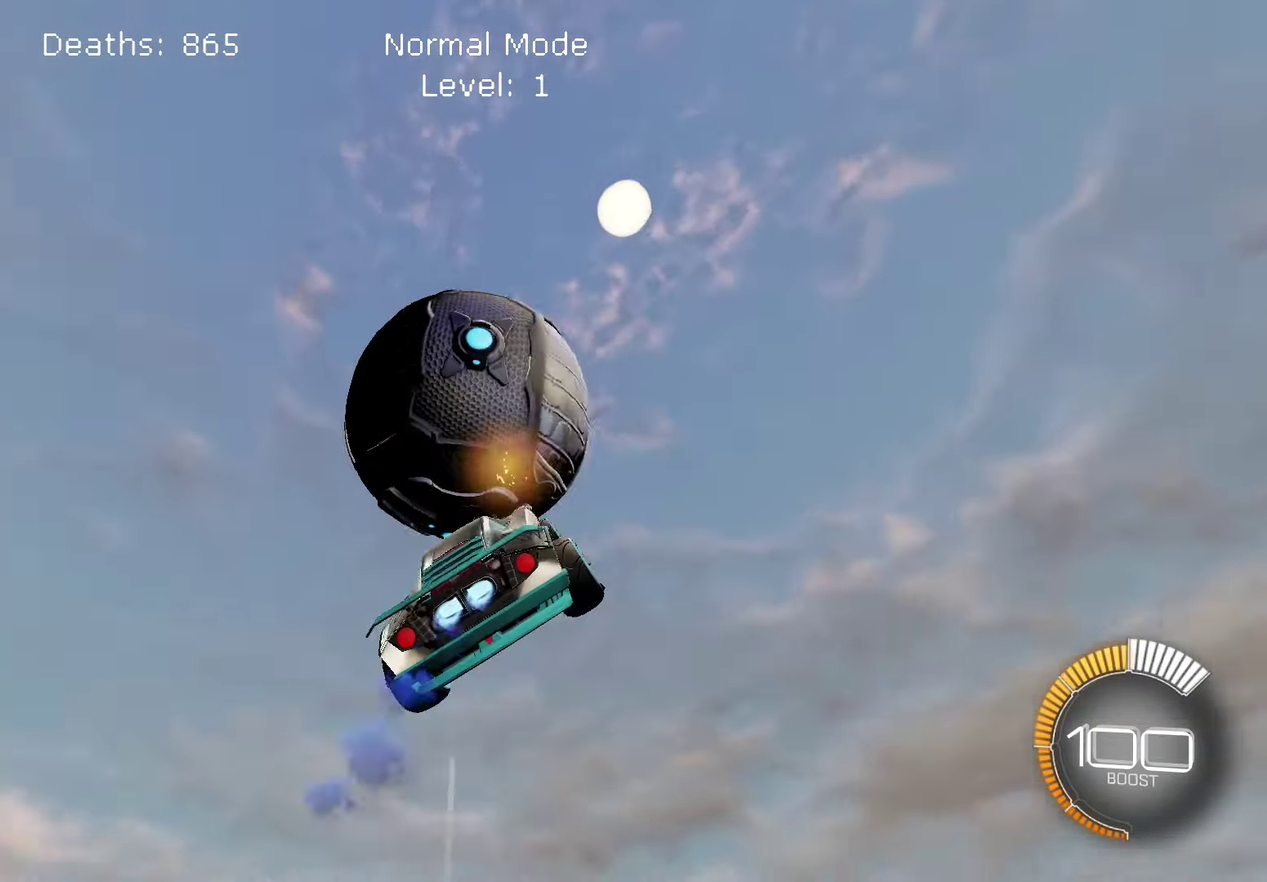
{"buttons": [], "left_stick": "center", "right_stick": "down-right", "events": [[17, "right_stick", "center"], [84, "left_stick", "down-left"], [150, "L1", "up"], [167, "left_stick", "center"], [284, "right_stick", "right"], [384, "L1", "down"], [384, "right_stick", "center"], [467, "right_stick", "down-right"], [484, "L1", "up"]]}
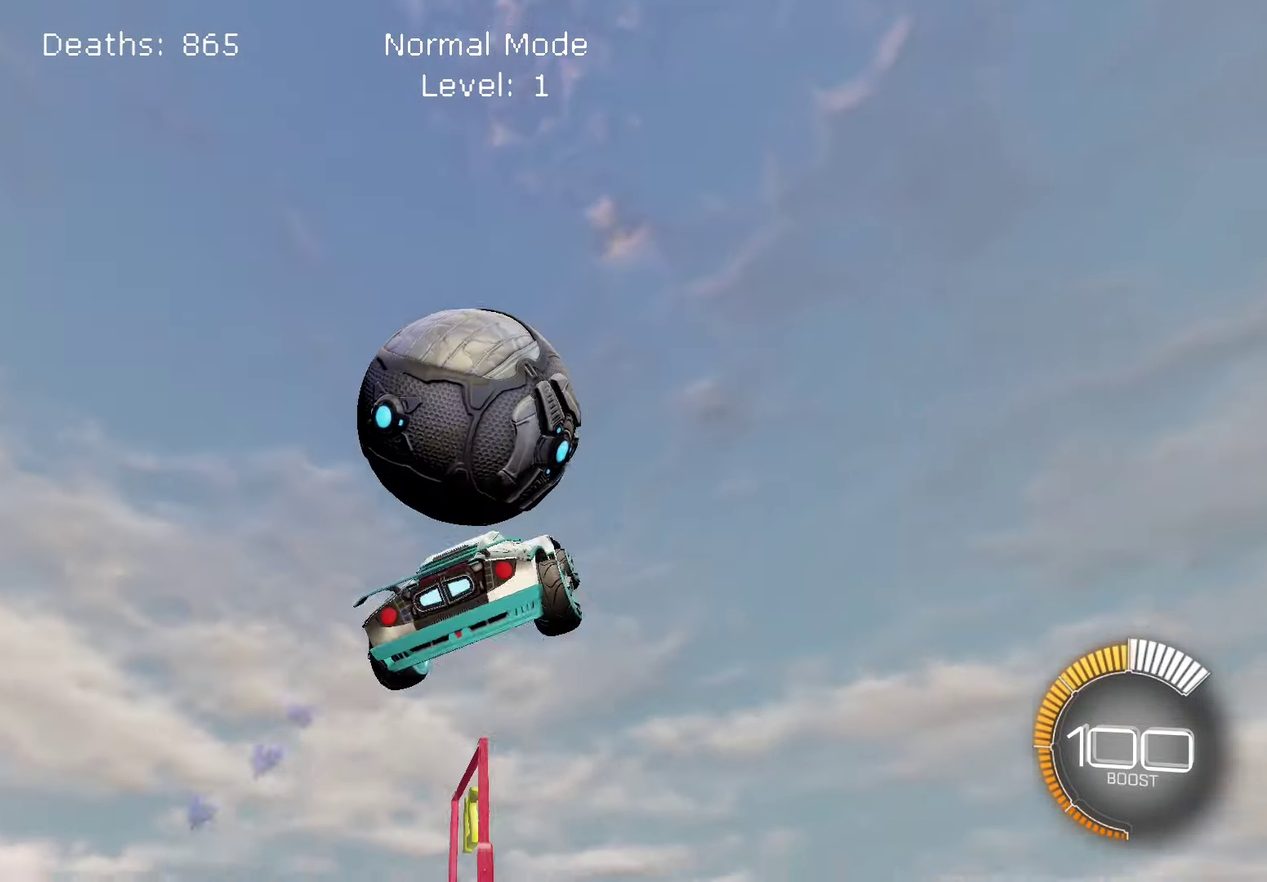
{"buttons": ["L1"], "left_stick": "center", "right_stick": "center", "events": [[50, "right_stick", "down"], [100, "right_stick", "center"], [217, "right_stick", "up"], [250, "left_stick", "down-right"], [367, "L1", "down"], [434, "left_stick", "right"], [434, "right_stick", "center"], [484, "left_stick", "center"]]}
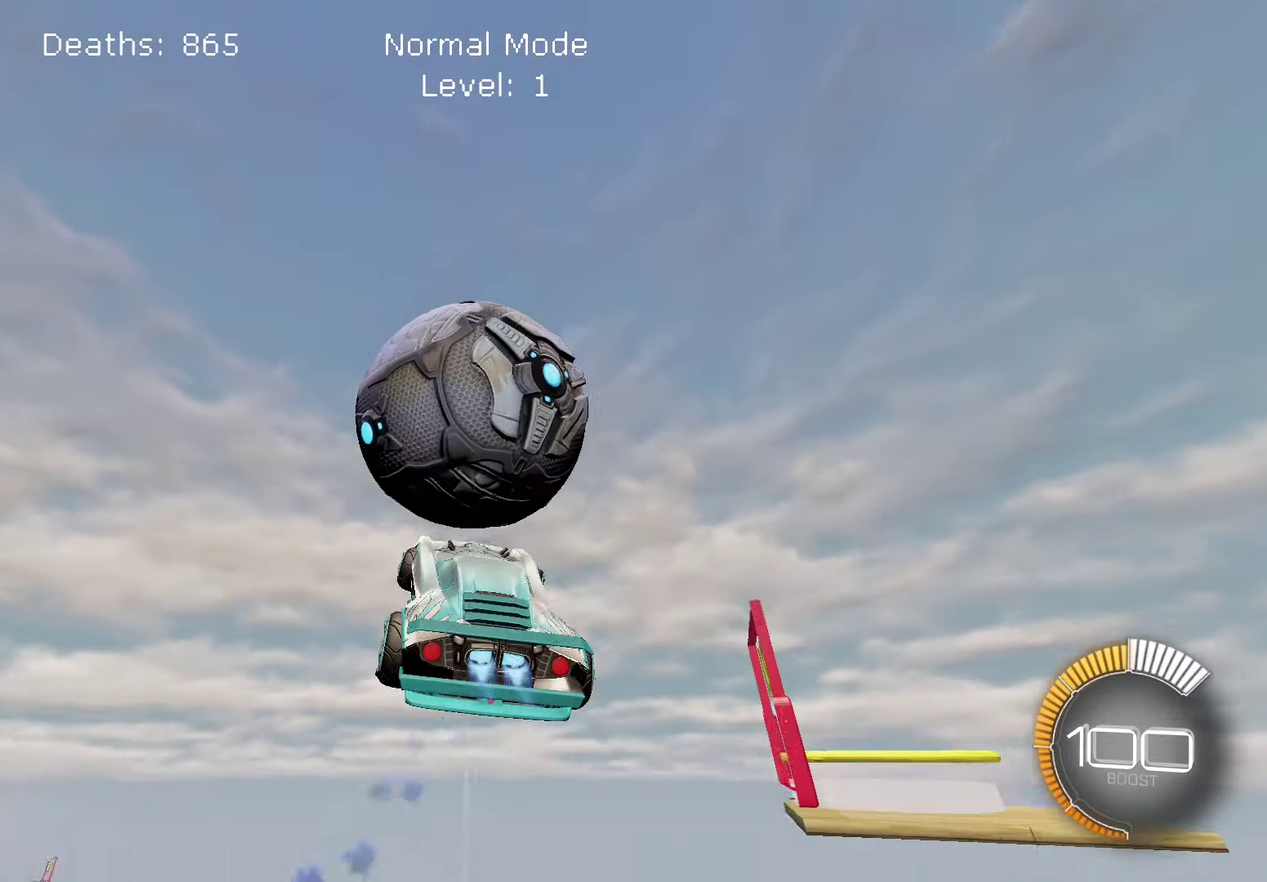
{"buttons": ["L1"], "left_stick": "down-right", "right_stick": "center", "events": [[134, "left_stick", "left"], [250, "left_stick", "center"], [400, "left_stick", "down-right"]]}
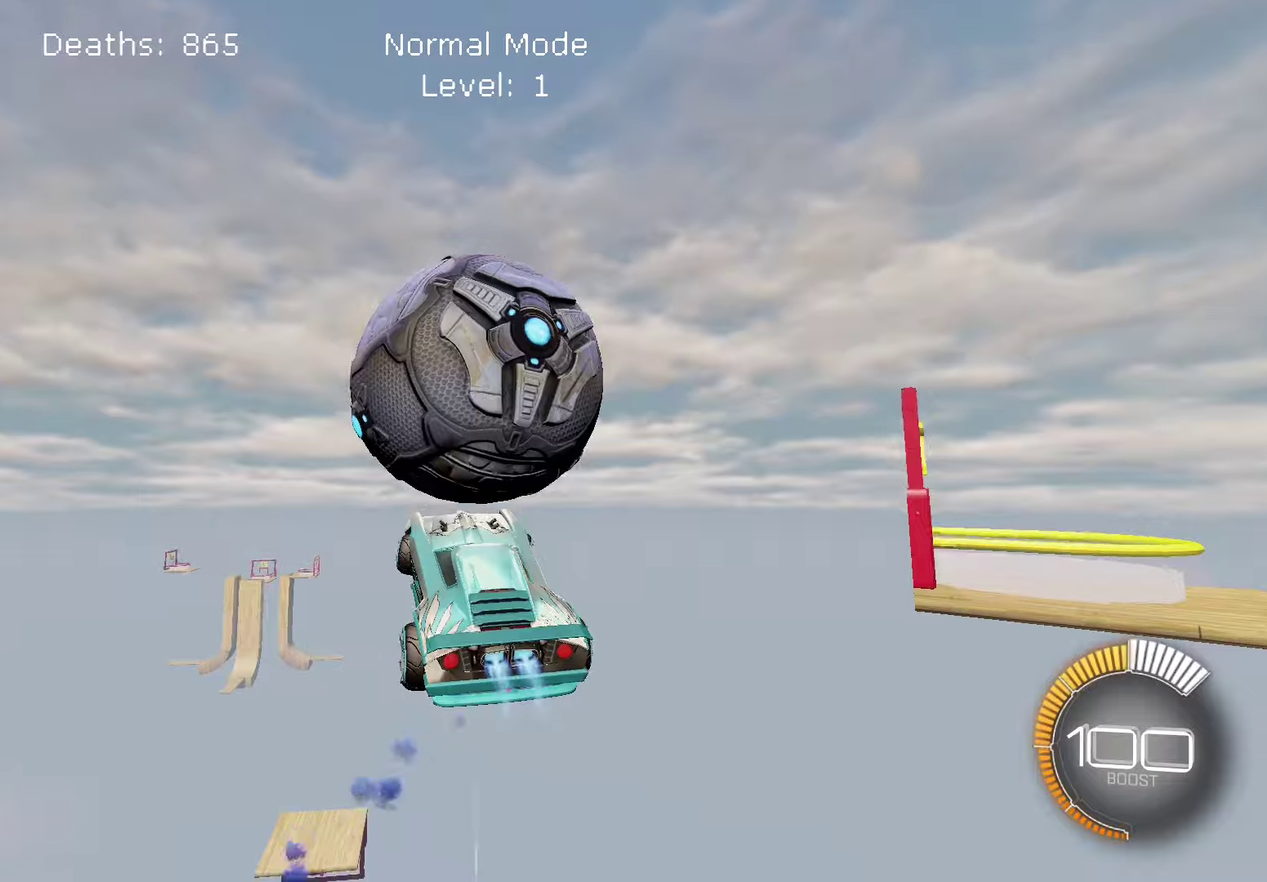
{"buttons": ["L1"], "left_stick": "center", "right_stick": "down", "events": [[67, "left_stick", "center"], [317, "left_stick", "left"], [417, "left_stick", "center"], [417, "right_stick", "down"]]}
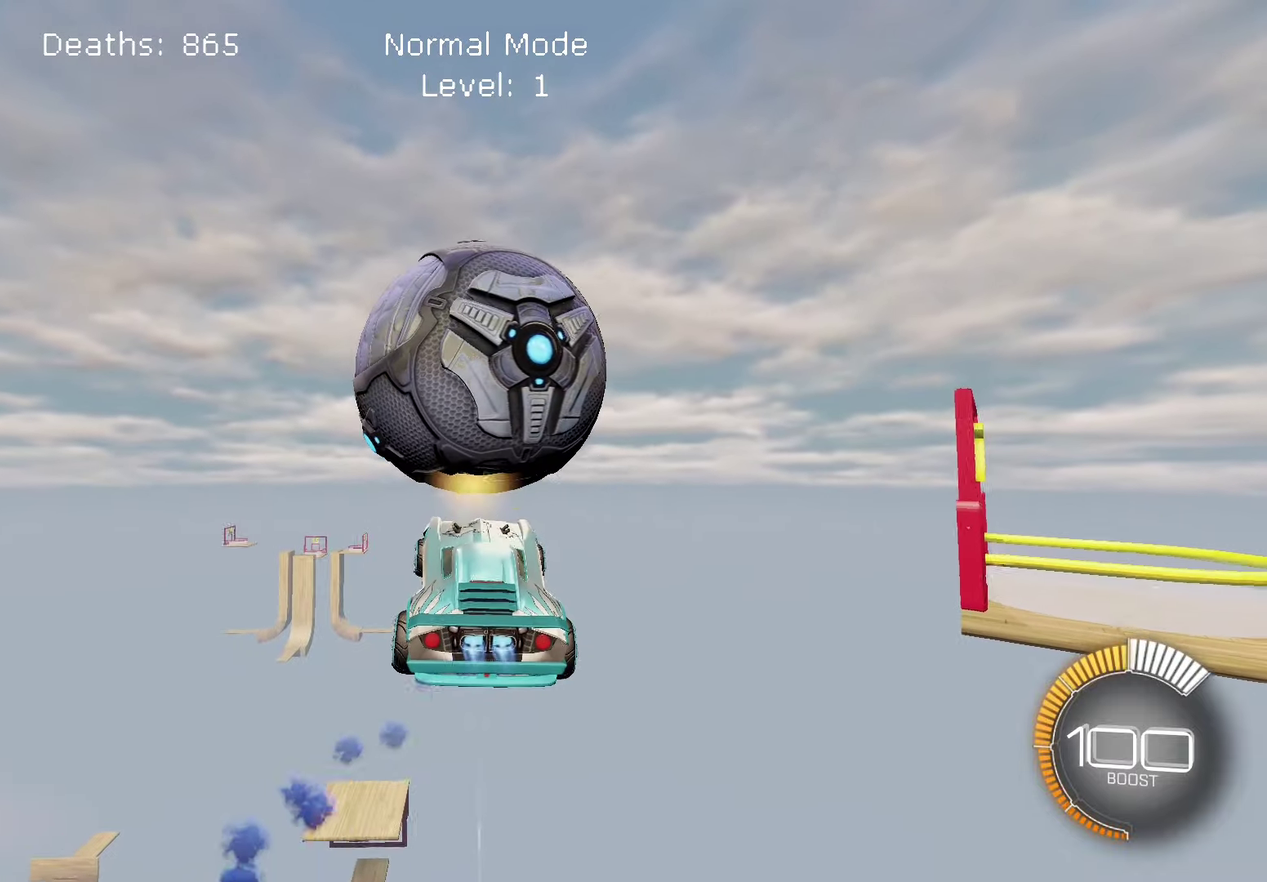
{"buttons": ["L1"], "left_stick": "center", "right_stick": "center", "events": [[67, "right_stick", "center"], [184, "right_stick", "down"], [234, "left_stick", "left"], [300, "left_stick", "center"], [317, "right_stick", "center"]]}
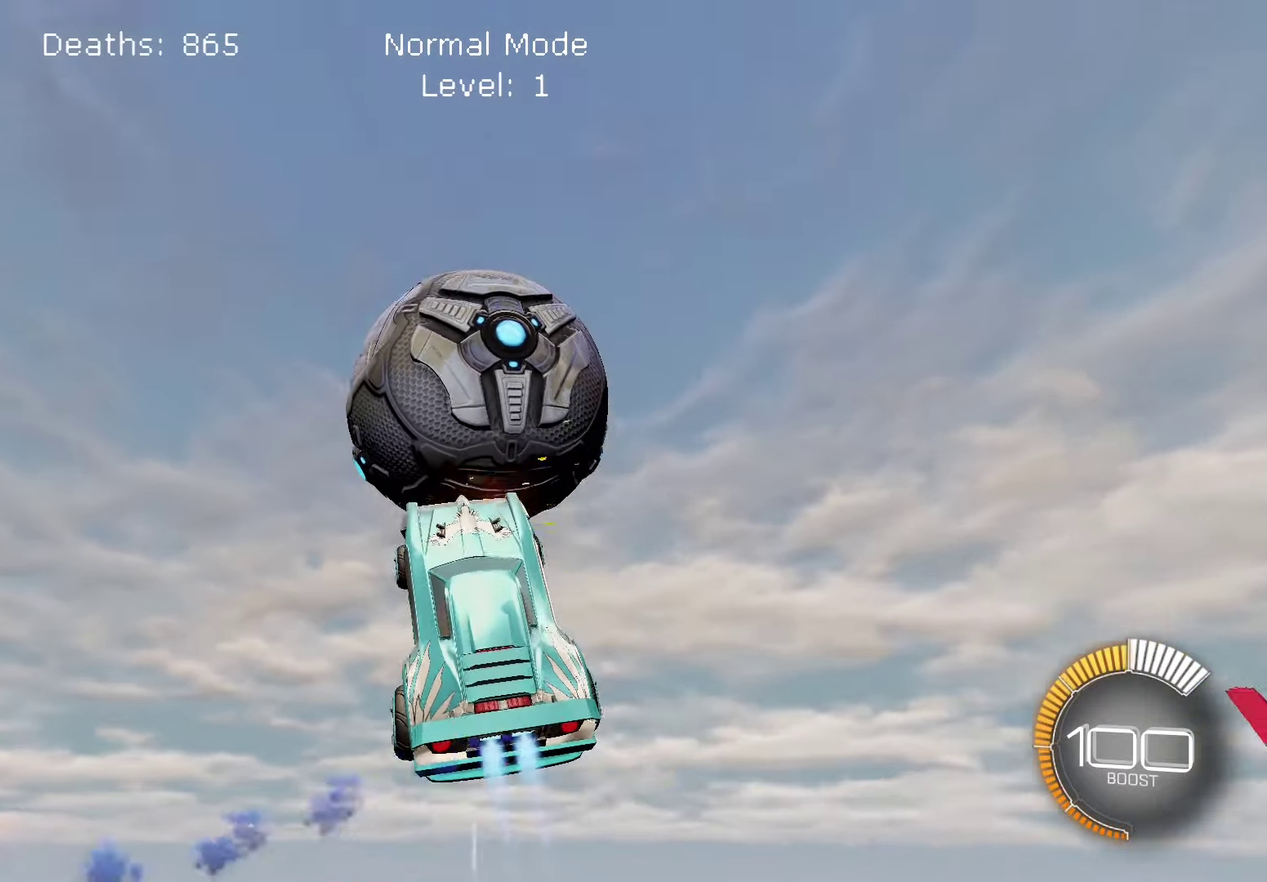
{"buttons": ["L1"], "left_stick": "center", "right_stick": "center", "events": [[50, "right_stick", "up-right"], [167, "left_stick", "down-left"], [167, "right_stick", "center"], [217, "left_stick", "center"]]}
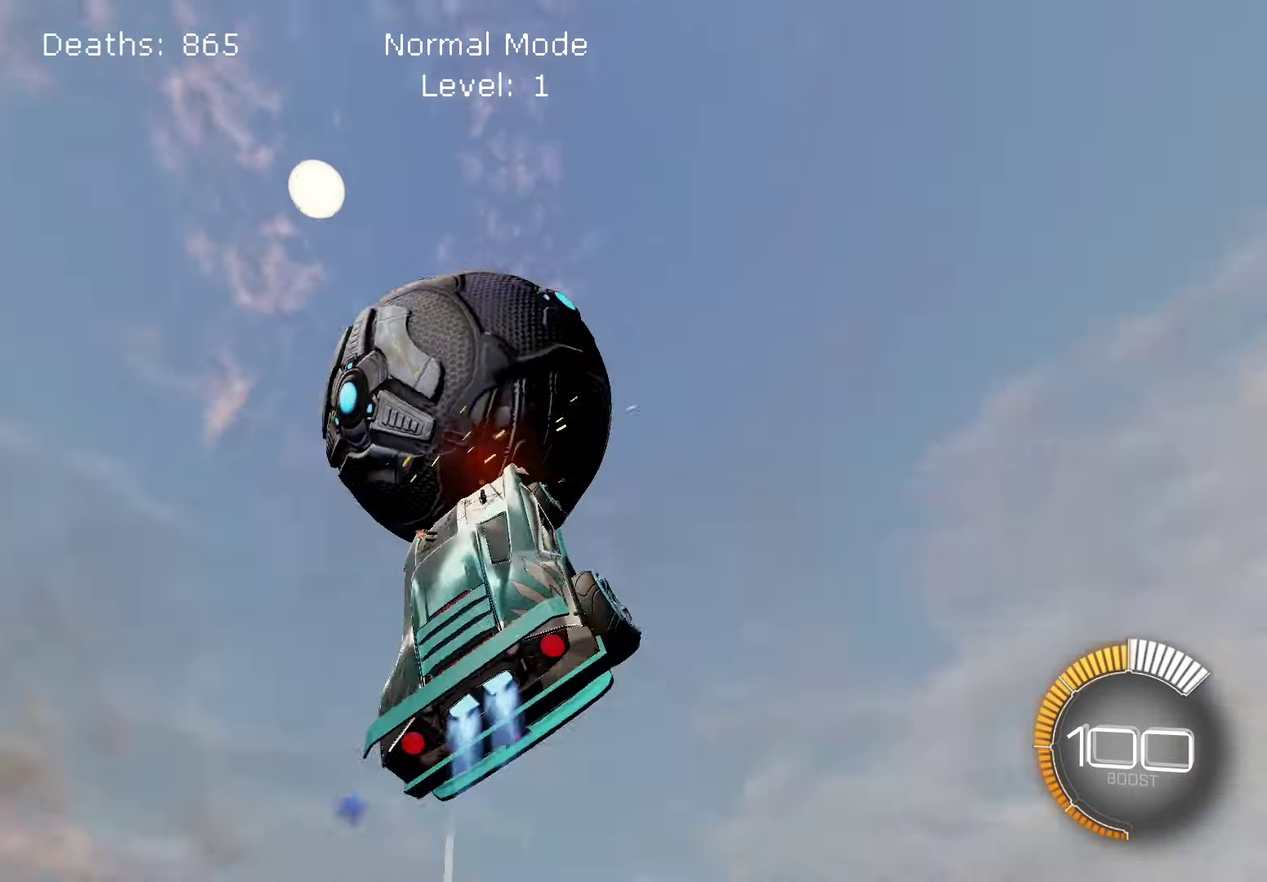
{"buttons": ["L1"], "left_stick": "center", "right_stick": "center", "events": [[34, "right_stick", "up-right"], [84, "left_stick", "left"], [150, "left_stick", "down-left"], [350, "left_stick", "center"], [417, "right_stick", "center"]]}
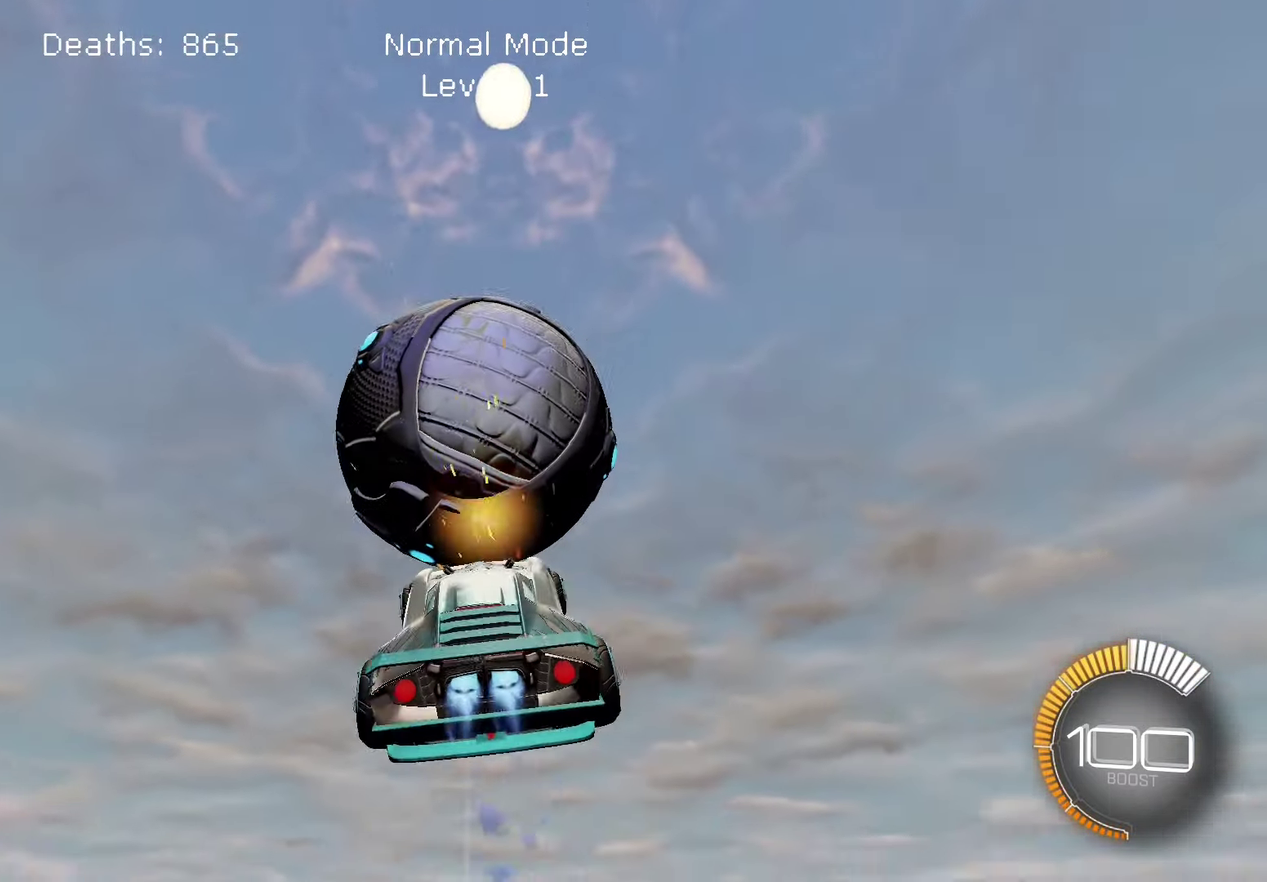
{"buttons": ["L1"], "left_stick": "center", "right_stick": "center", "events": [[17, "left_stick", "down-right"], [134, "left_stick", "center"], [317, "right_stick", "down"], [384, "left_stick", "right"], [417, "right_stick", "center"], [450, "left_stick", "center"]]}
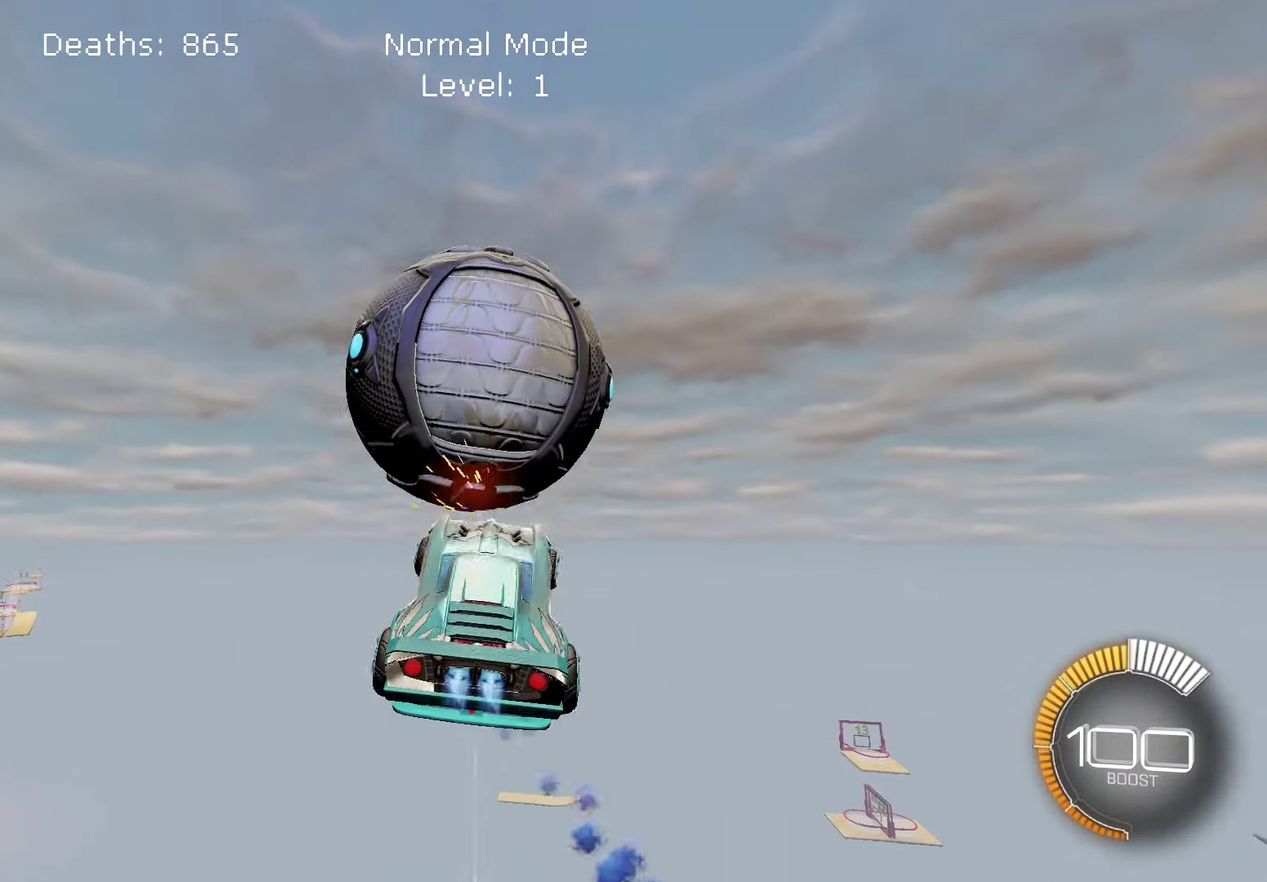
{"buttons": ["L1"], "left_stick": "down-right", "right_stick": "down-left", "events": [[17, "right_stick", "up-right"], [84, "left_stick", "left"], [150, "right_stick", "center"], [184, "left_stick", "center"], [367, "right_stick", "down"], [400, "left_stick", "down-right"], [450, "right_stick", "down-left"]]}
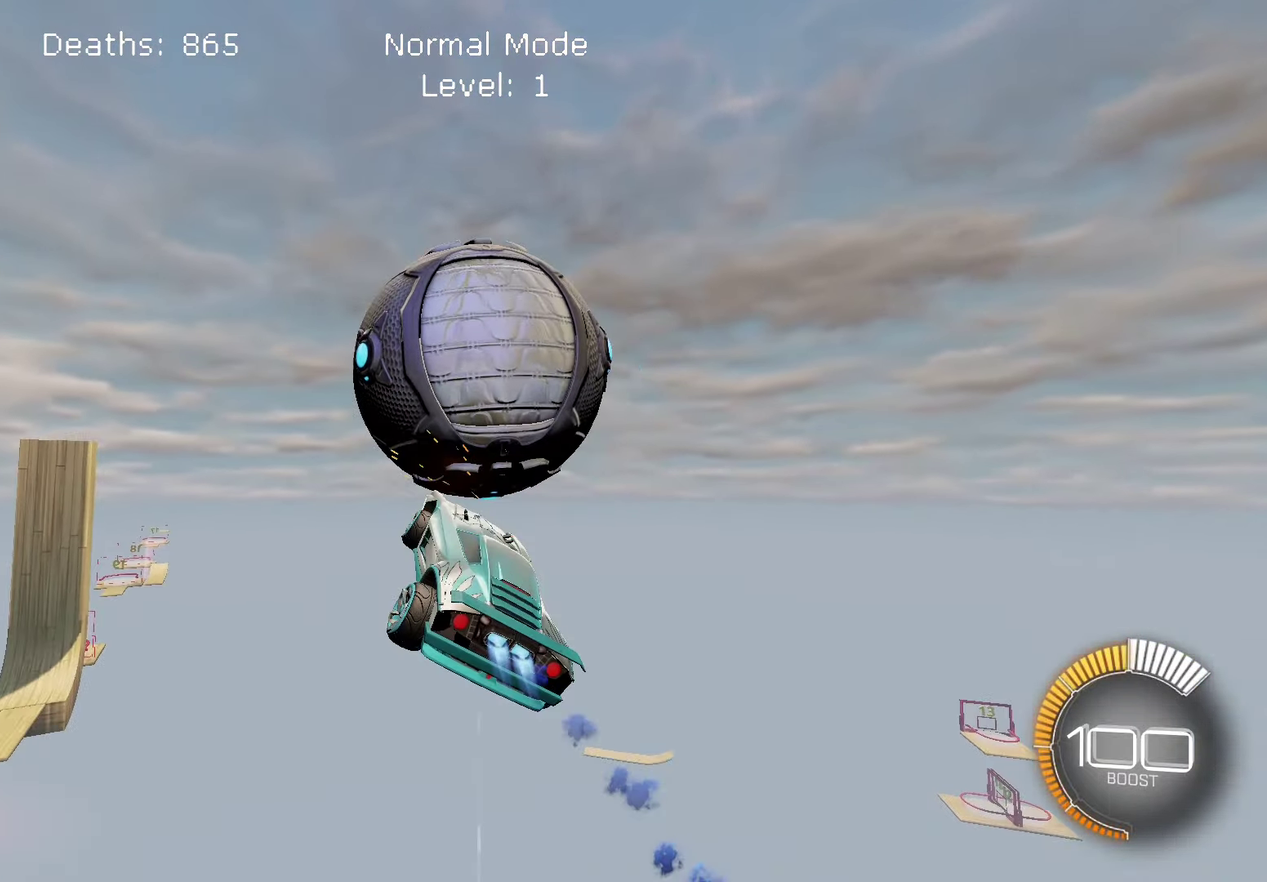
{"buttons": [], "left_stick": "center", "right_stick": "up", "events": [[17, "right_stick", "center"], [50, "left_stick", "center"], [134, "right_stick", "up-right"], [184, "right_stick", "center"], [267, "right_stick", "down"], [367, "right_stick", "center"], [484, "L1", "up"], [484, "right_stick", "up"]]}
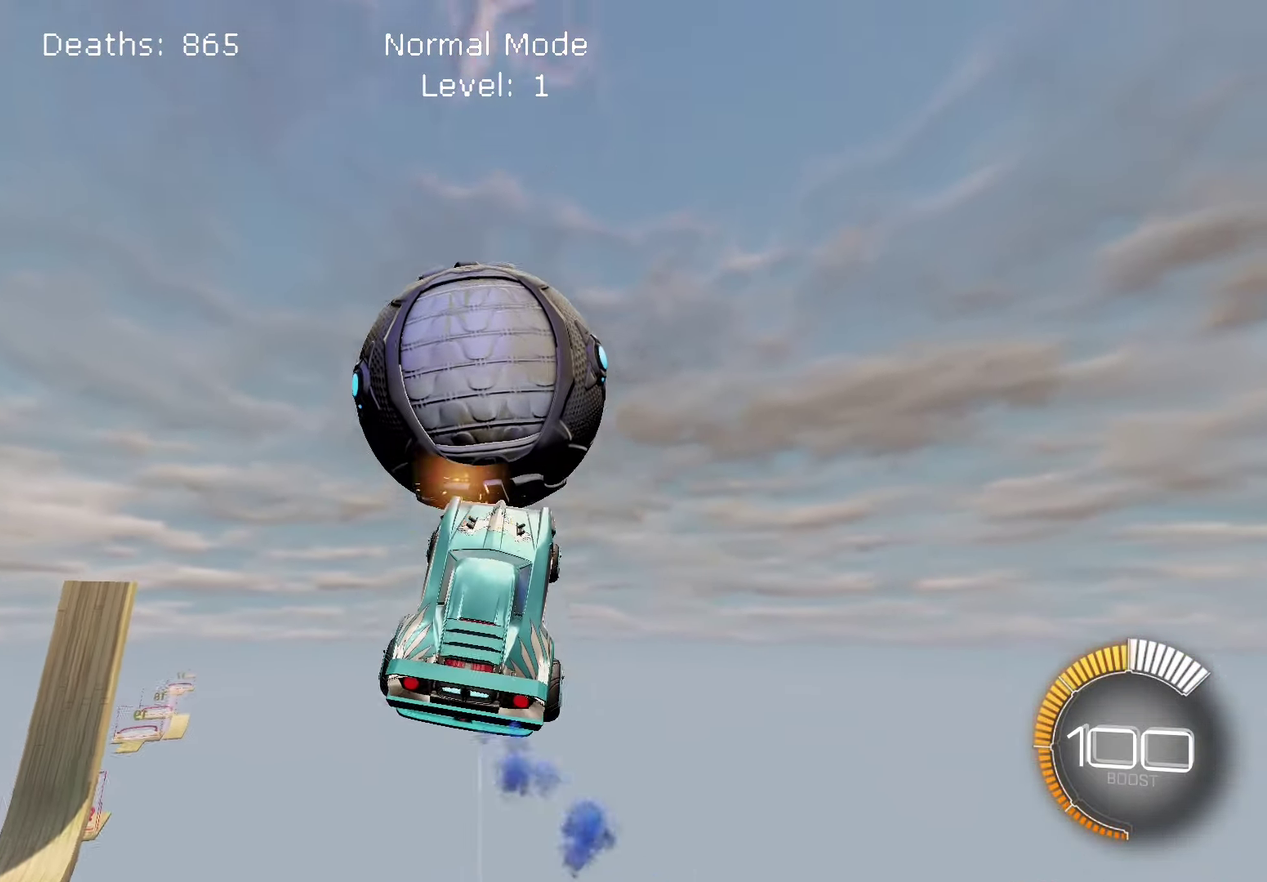
{"buttons": ["L1"], "left_stick": "left", "right_stick": "right", "events": [[84, "left_stick", "left"], [100, "right_stick", "center"], [167, "L1", "down"], [167, "left_stick", "center"], [200, "right_stick", "down"], [334, "right_stick", "center"], [450, "left_stick", "left"], [450, "right_stick", "right"]]}
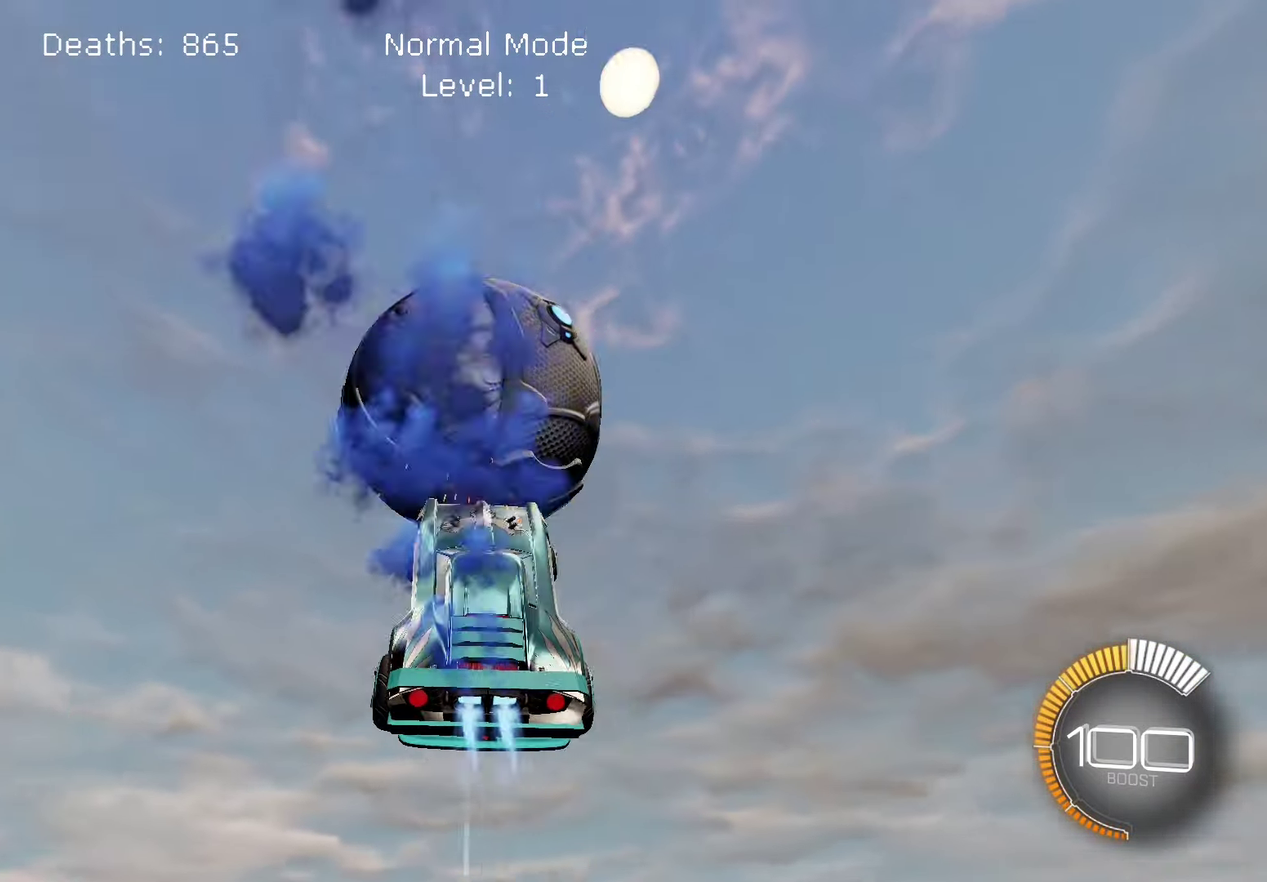
{"buttons": ["L1"], "left_stick": "center", "right_stick": "up-right", "events": [[67, "left_stick", "center"], [117, "right_stick", "center"], [200, "right_stick", "up-right"], [334, "right_stick", "center"], [467, "right_stick", "up-right"]]}
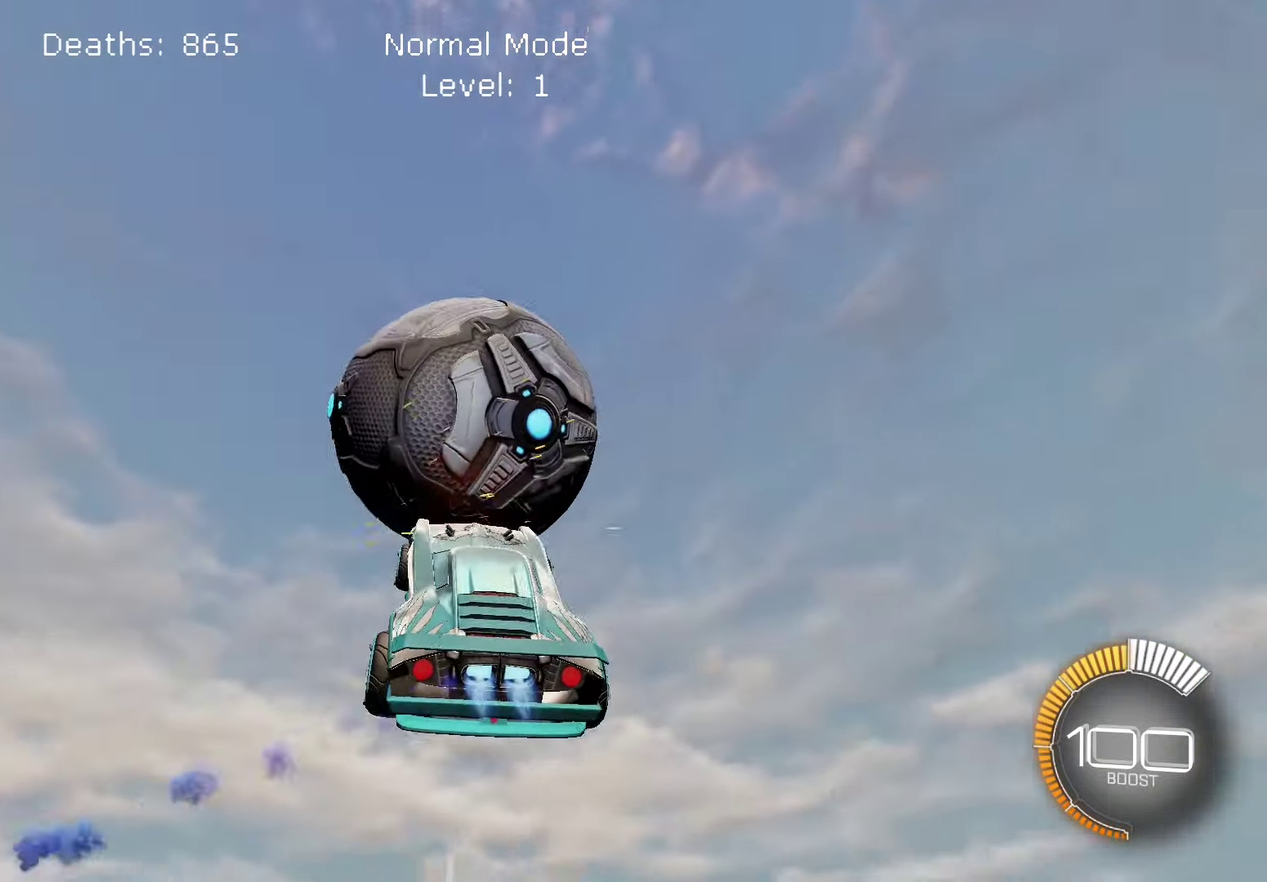
{"buttons": ["L1"], "left_stick": "down-right", "right_stick": "center", "events": [[50, "right_stick", "center"], [500, "left_stick", "down-right"]]}
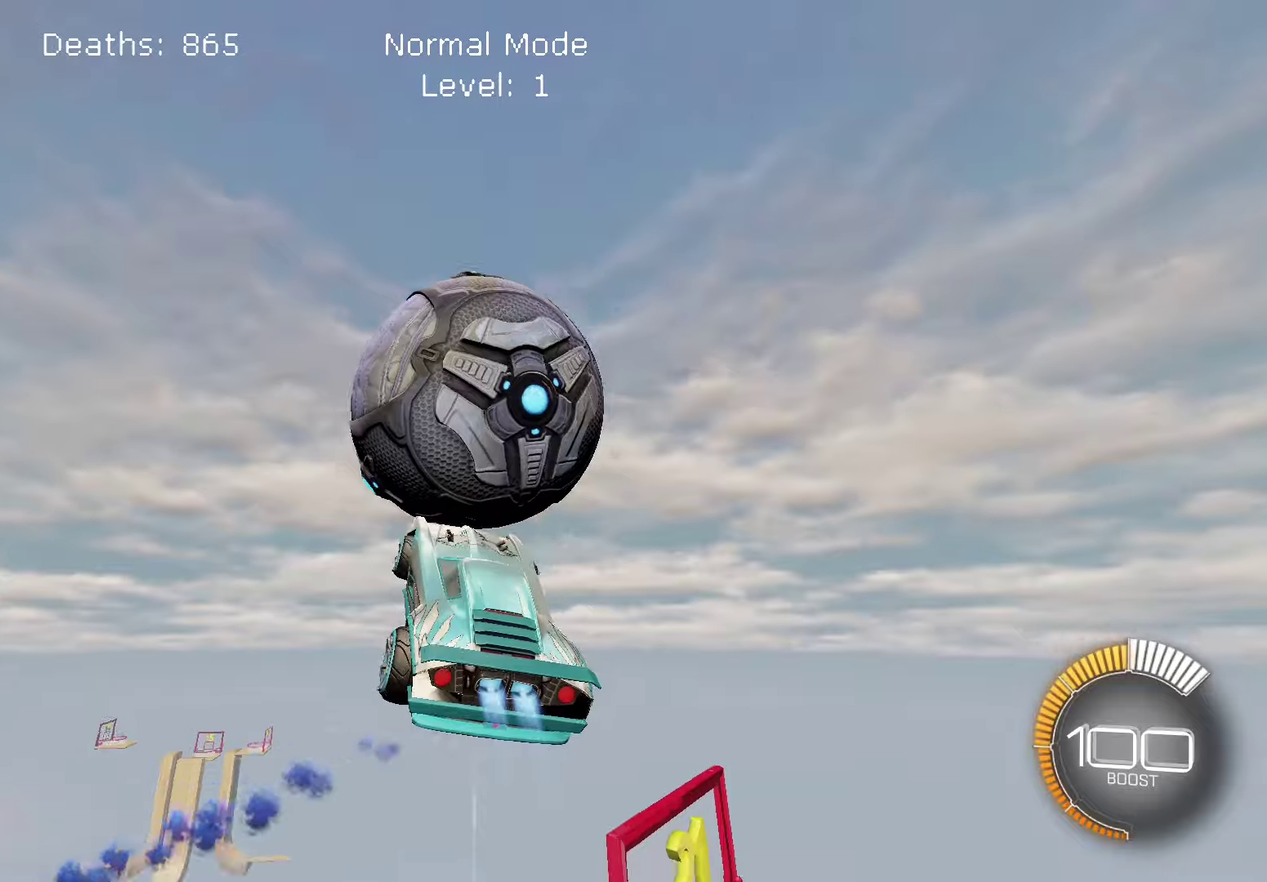
{"buttons": ["L1"], "left_stick": "center", "right_stick": "center", "events": [[67, "right_stick", "up-left"], [134, "left_stick", "center"], [150, "right_stick", "center"], [234, "left_stick", "left"], [367, "left_stick", "center"]]}
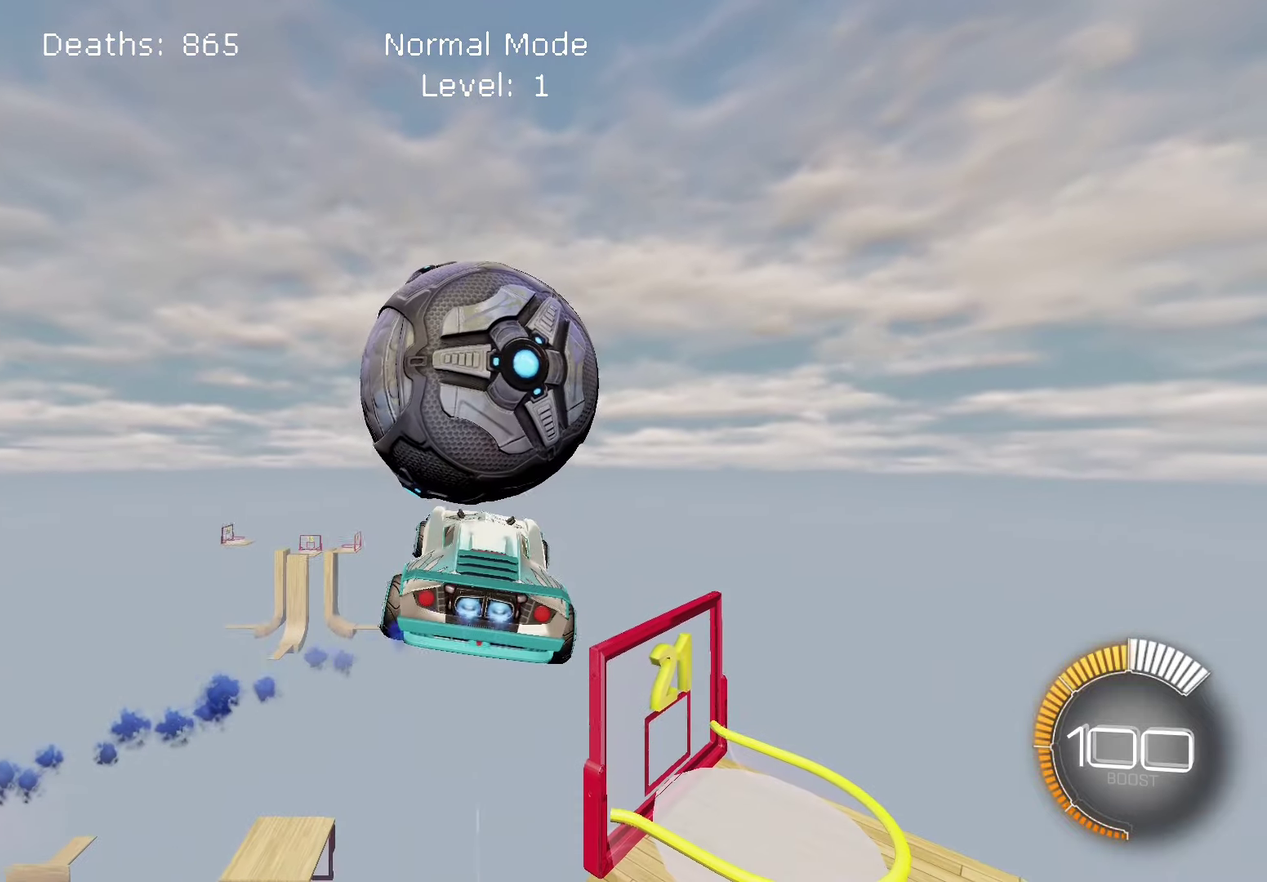
{"buttons": ["L1"], "left_stick": "center", "right_stick": "up", "events": [[200, "right_stick", "down"], [300, "right_stick", "center"], [317, "L1", "up"], [384, "left_stick", "down-right"], [434, "L1", "down"], [434, "right_stick", "up"], [500, "left_stick", "center"]]}
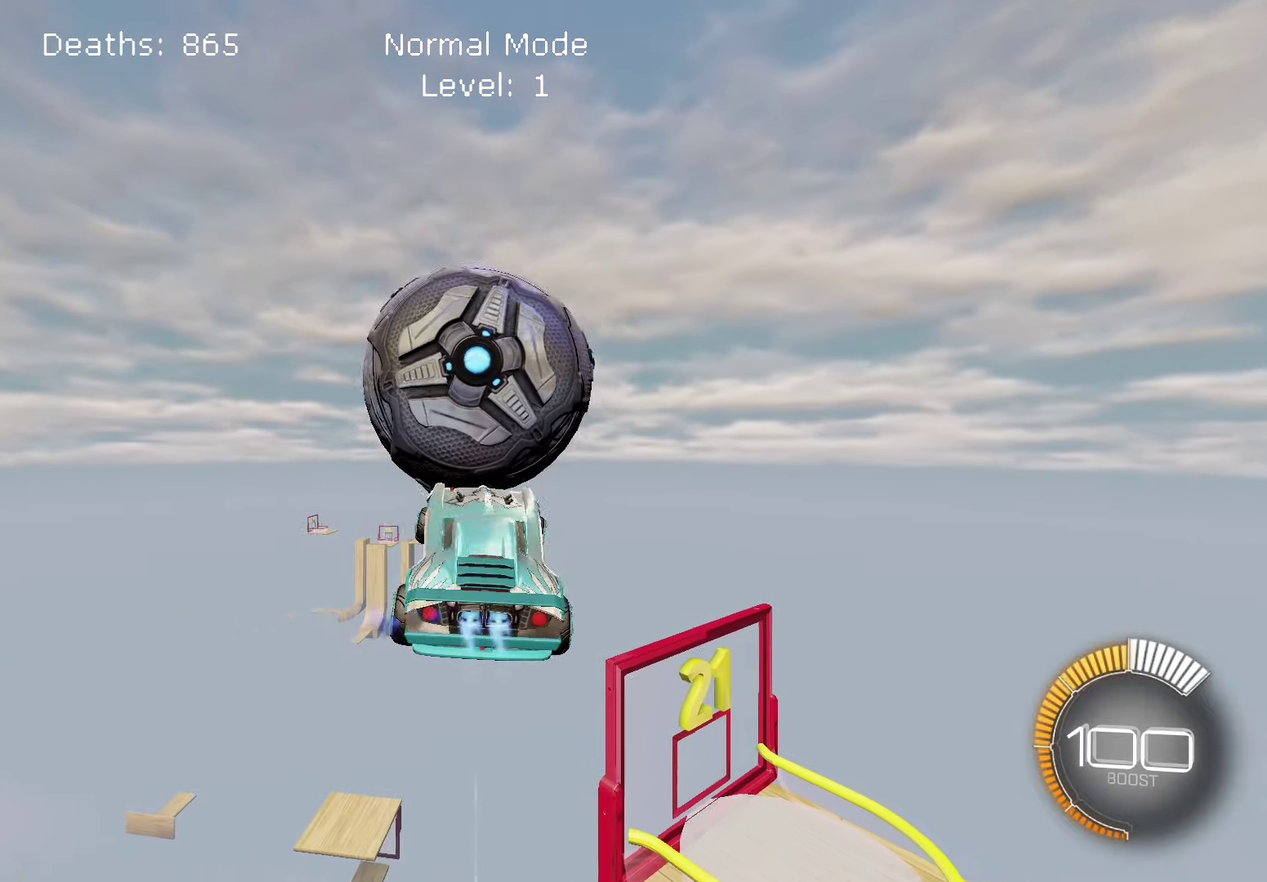
{"buttons": [], "left_stick": "center", "right_stick": "center", "events": [[17, "right_stick", "center"], [67, "L1", "up"], [117, "left_stick", "left"], [167, "left_stick", "down-left"], [184, "right_stick", "right"], [234, "right_stick", "center"], [267, "L1", "down"], [300, "left_stick", "center"], [400, "left_stick", "right"], [484, "left_stick", "center"], [500, "L1", "up"]]}
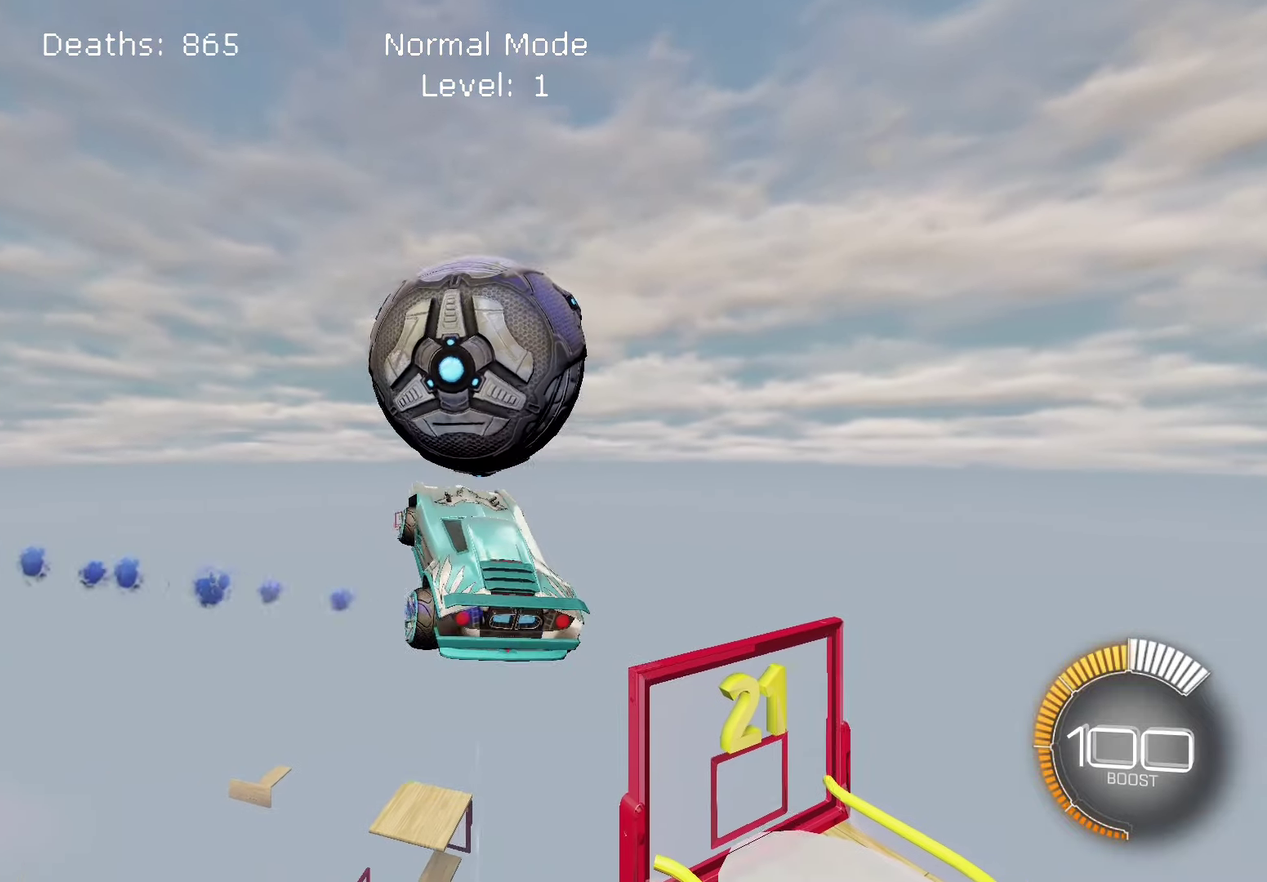
{"buttons": [], "left_stick": "center", "right_stick": "center", "events": [[17, "right_stick", "down"], [100, "right_stick", "center"], [150, "left_stick", "down-right"], [217, "L1", "down"], [217, "left_stick", "center"], [217, "right_stick", "up"], [284, "left_stick", "left"], [300, "right_stick", "center"], [350, "L1", "up"], [367, "left_stick", "center"]]}
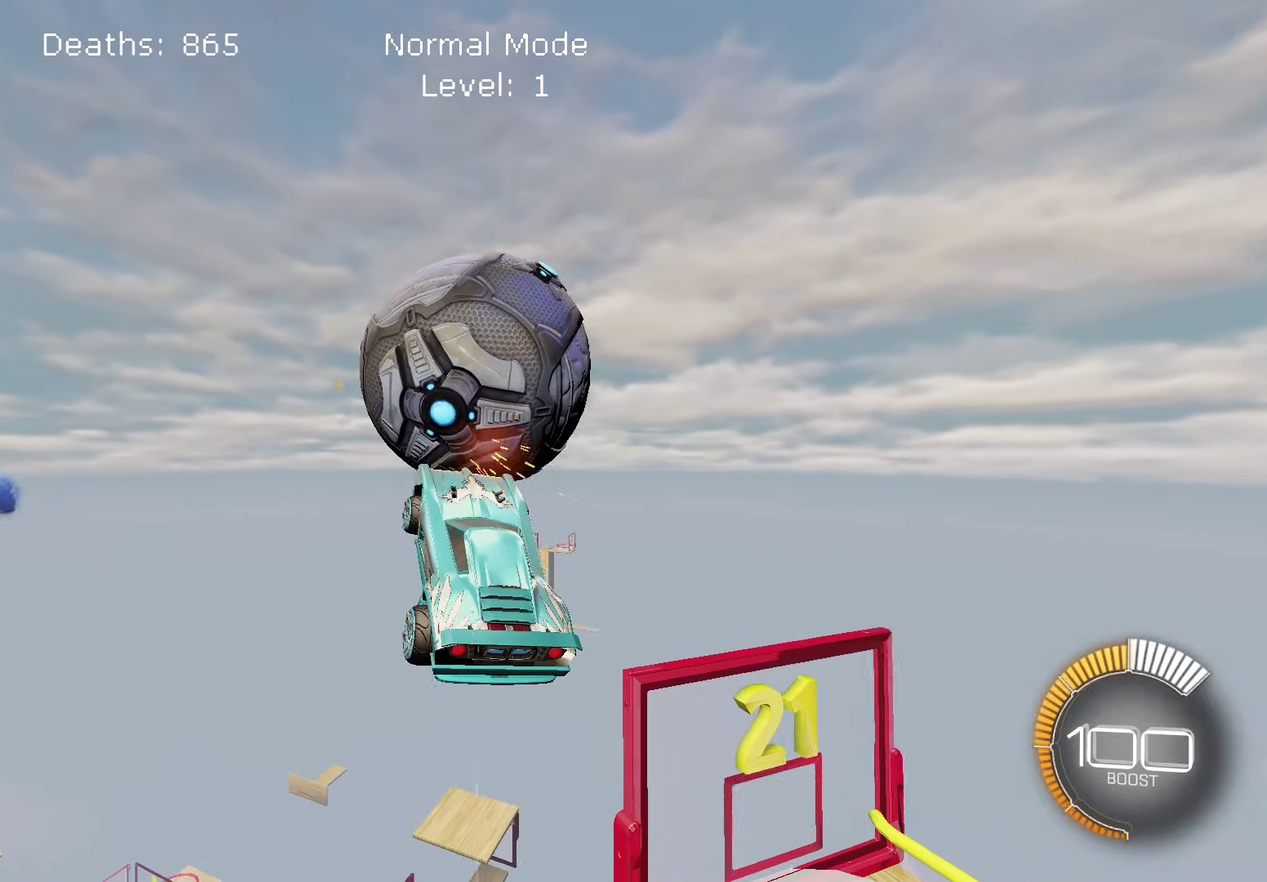
{"buttons": ["L1"], "left_stick": "left", "right_stick": "up", "events": [[34, "L1", "down"], [267, "left_stick", "down-right"], [317, "L1", "up"], [334, "left_stick", "center"], [417, "left_stick", "left"], [434, "L1", "down"], [484, "right_stick", "up"]]}
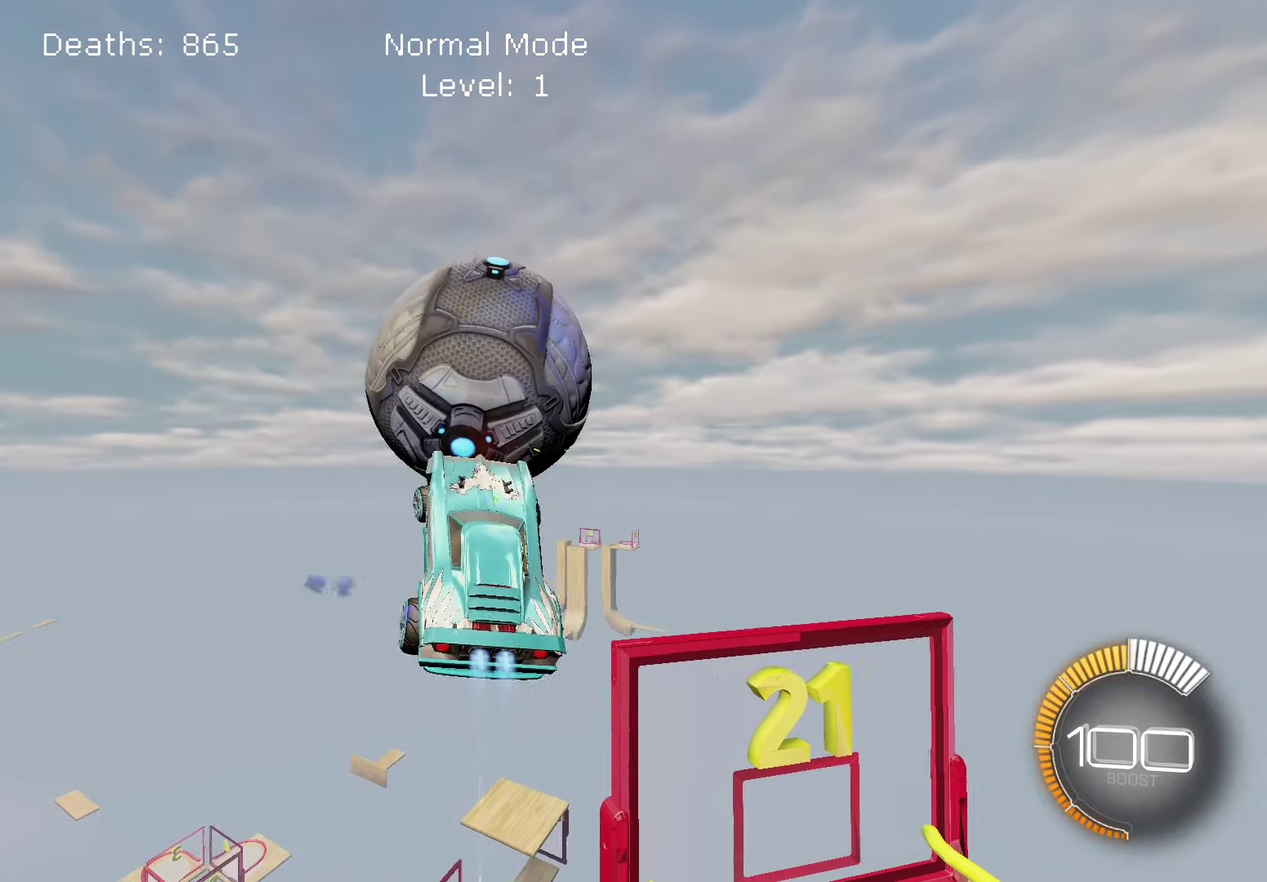
{"buttons": ["L1"], "left_stick": "center", "right_stick": "up", "events": [[34, "left_stick", "center"], [84, "L1", "up"], [134, "right_stick", "center"], [200, "L1", "down"], [267, "CROSS", "down"], [367, "CROSS", "up"], [367, "L1", "up"], [417, "L1", "down"], [484, "right_stick", "up"]]}
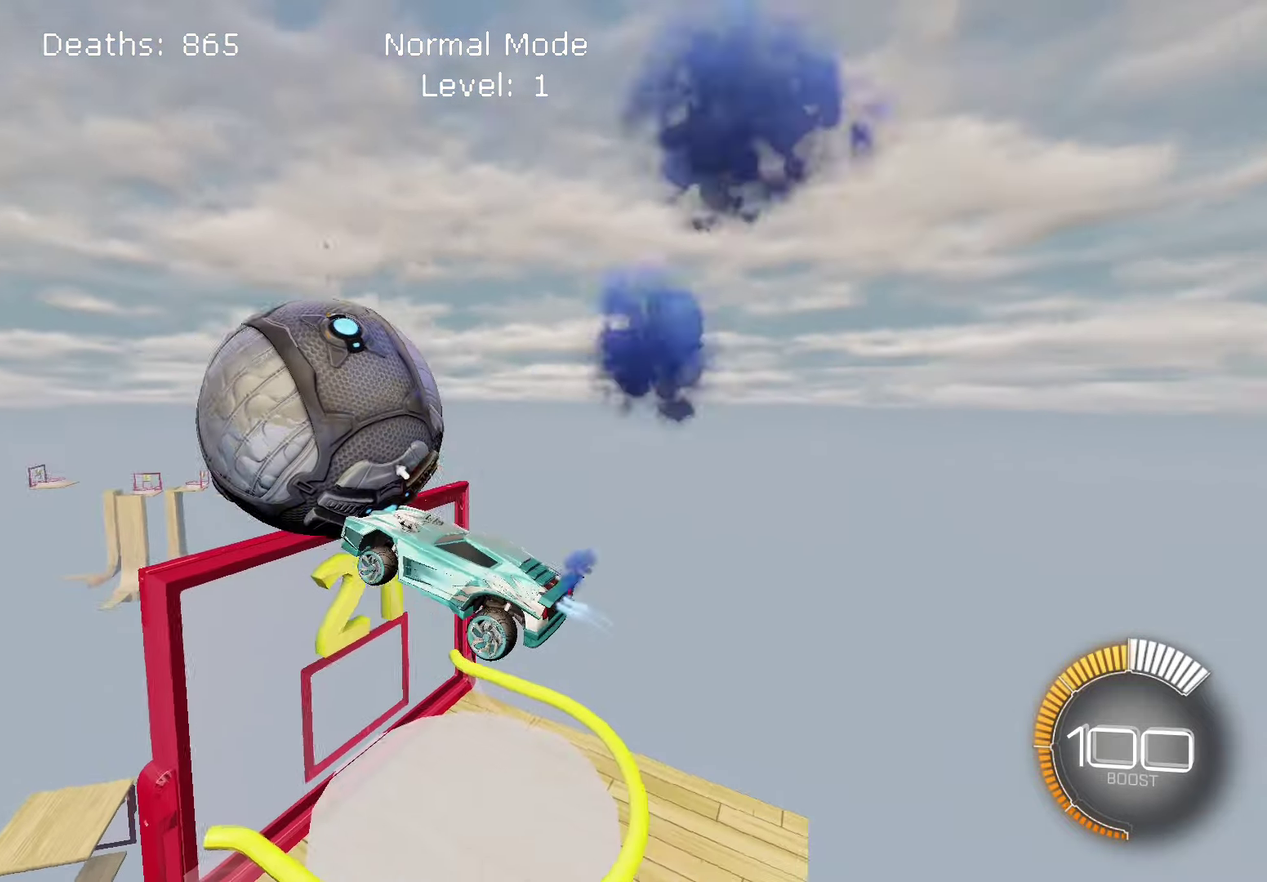
{"buttons": ["L1"], "left_stick": "left", "right_stick": "right", "events": [[34, "L1", "up"], [50, "right_stick", "center"], [150, "L1", "down"], [267, "L1", "up"], [384, "L1", "down"], [434, "right_stick", "right"], [467, "left_stick", "left"]]}
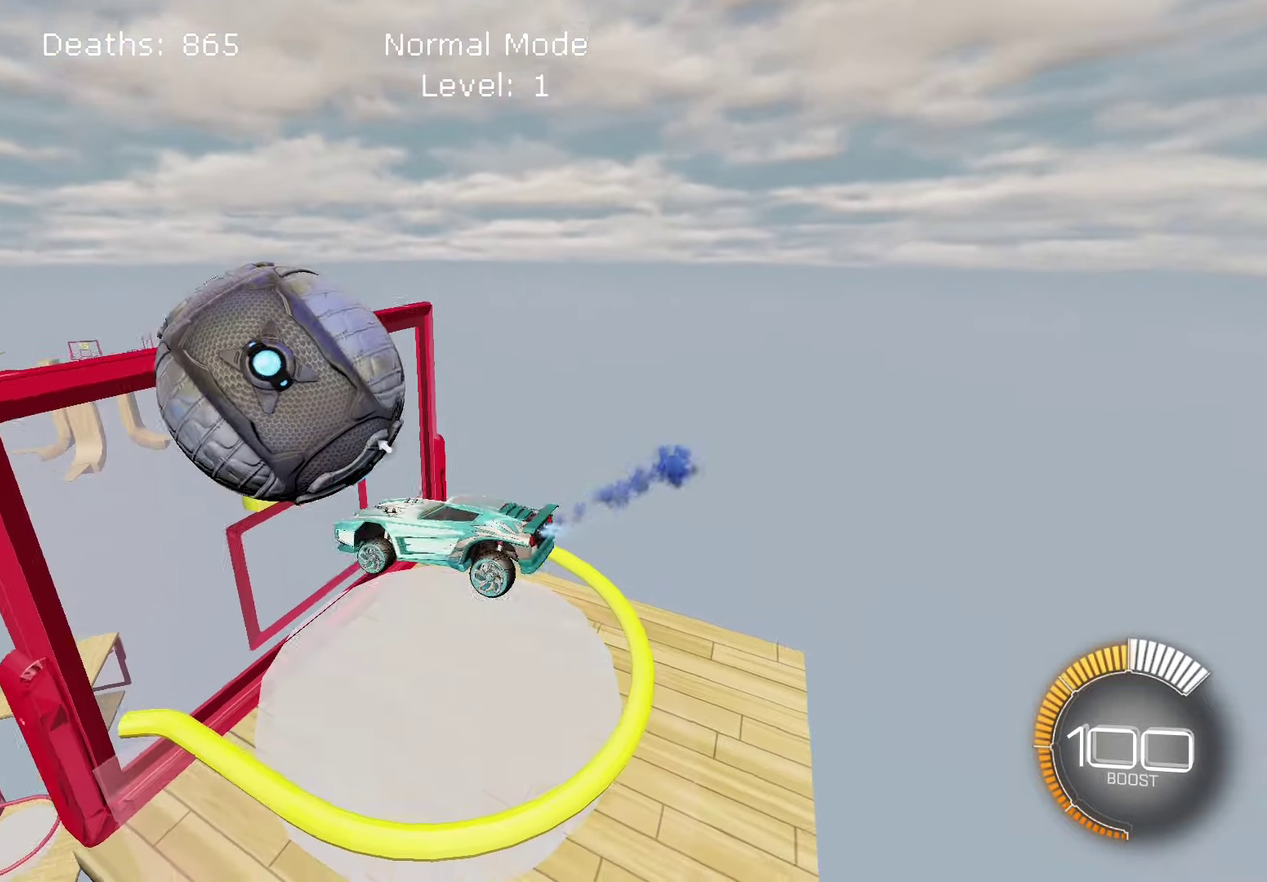
{"buttons": ["L1"], "left_stick": "up", "right_stick": "up-right"}
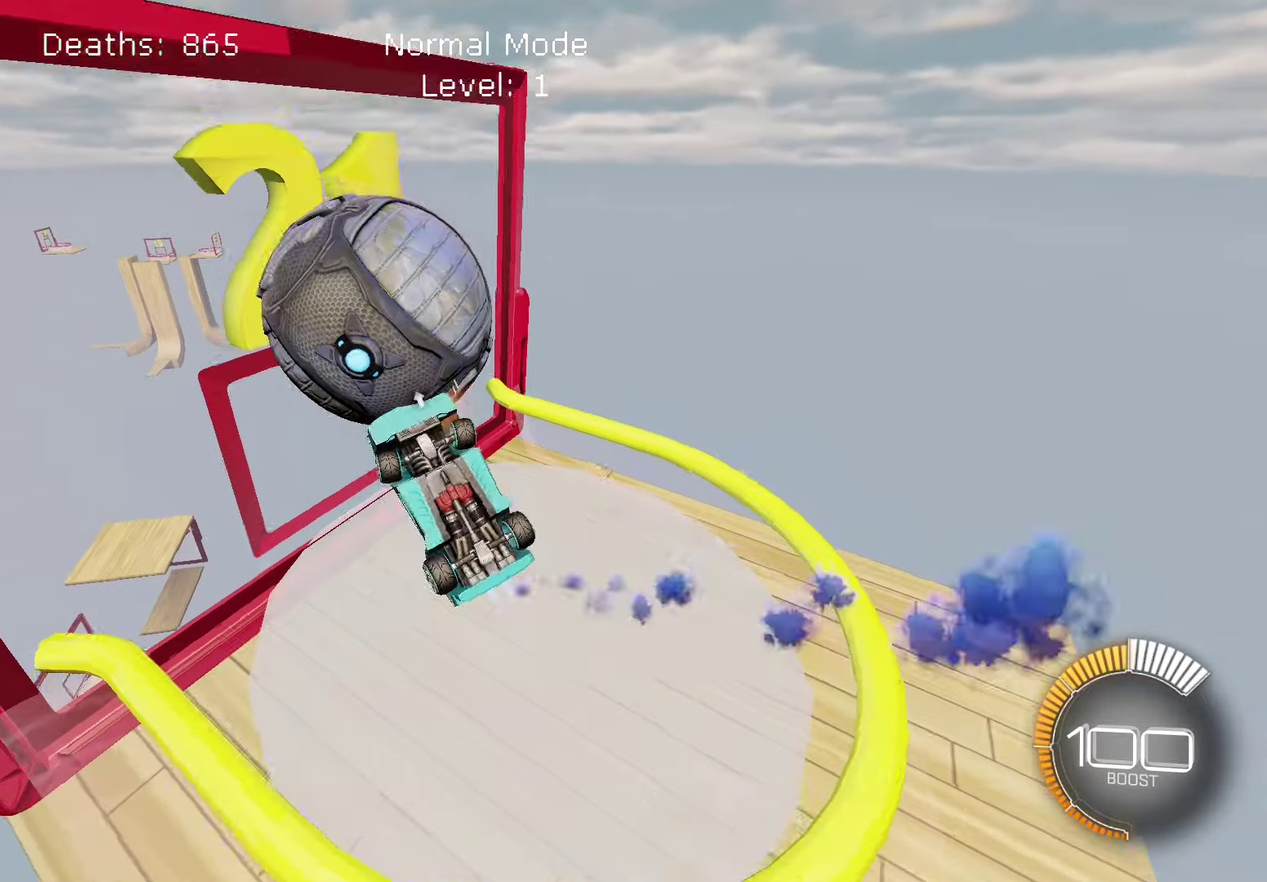
{"buttons": [], "left_stick": "right", "right_stick": "center"}
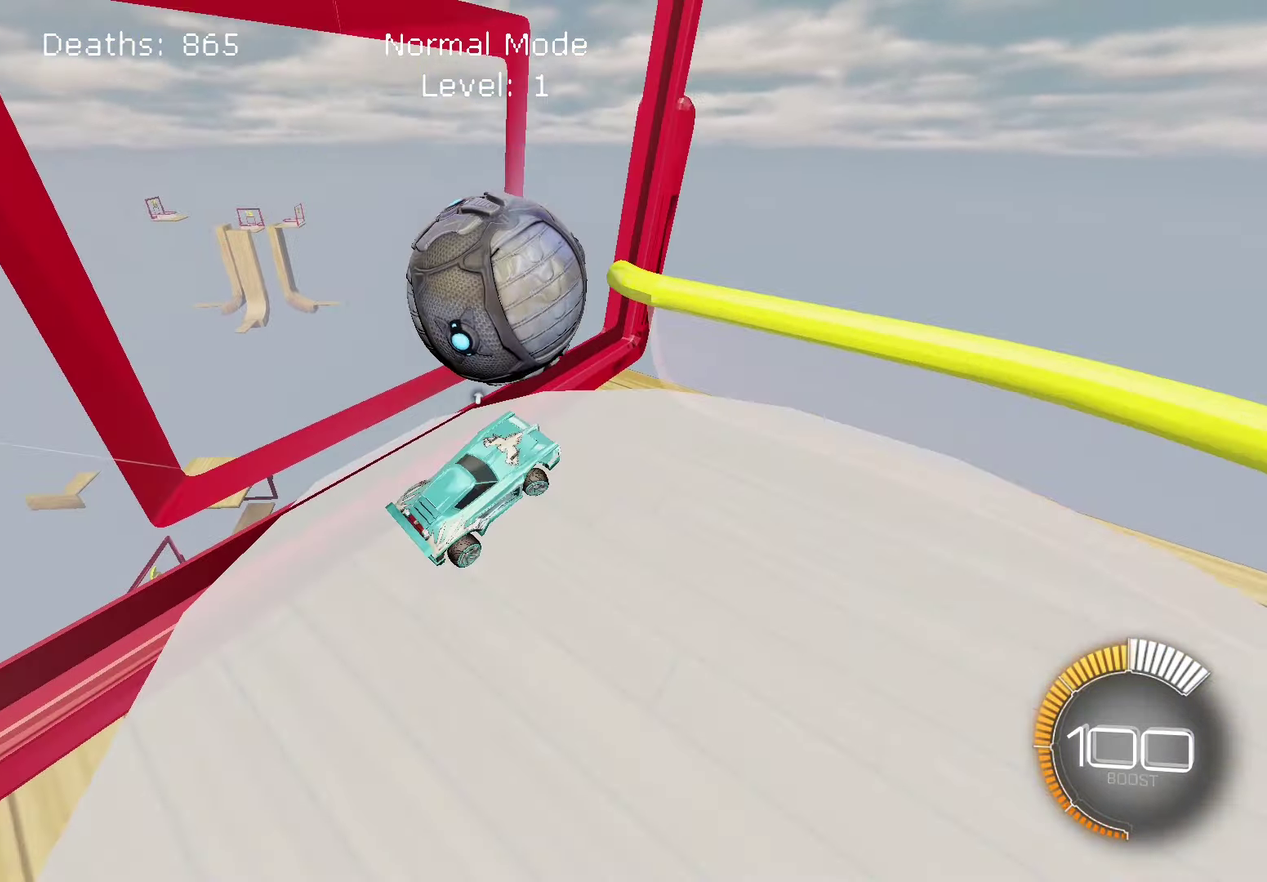
{"buttons": [], "left_stick": "center", "right_stick": "center", "events": [[17, "left_stick", "center"], [34, "CROSS", "down"], [100, "CROSS", "up"]]}
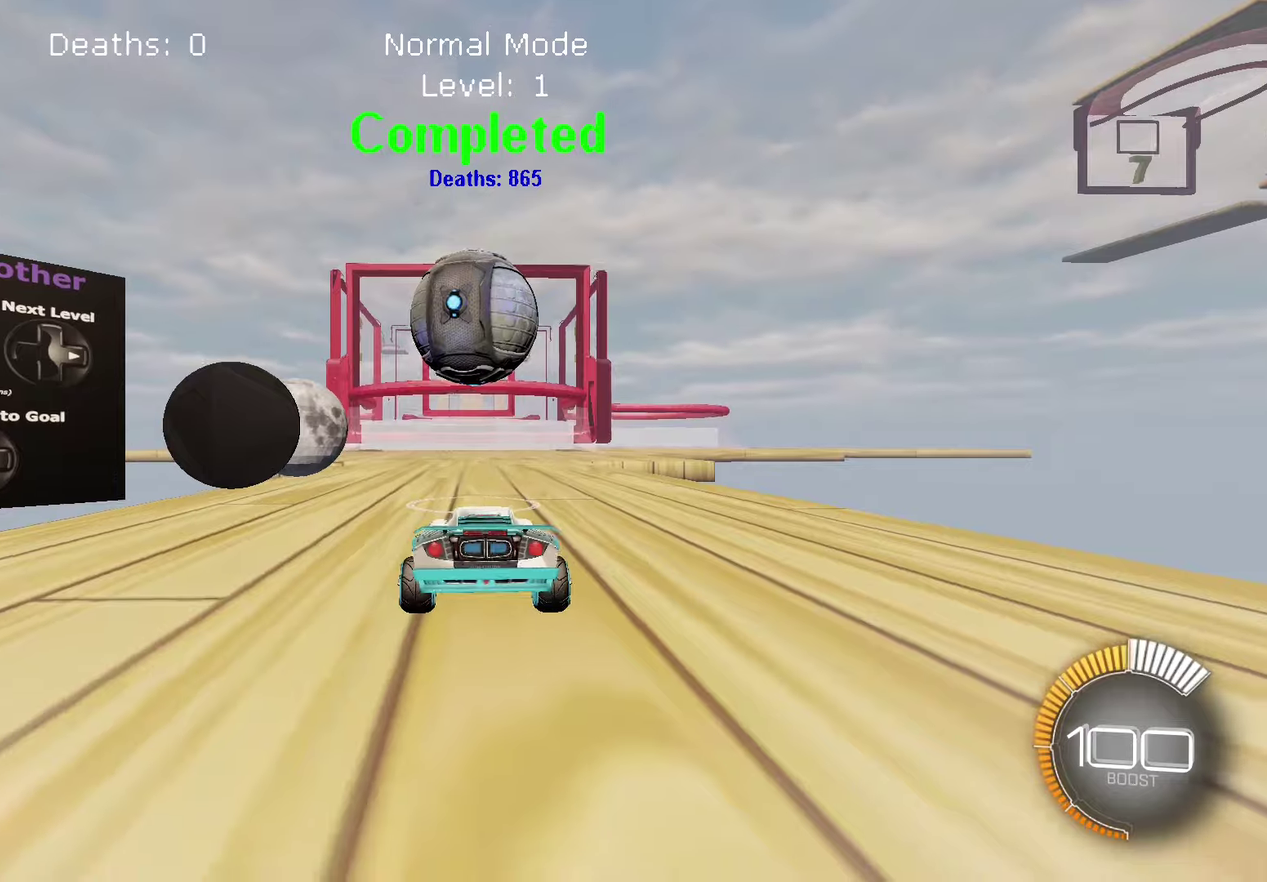
{"buttons": [], "left_stick": "center", "right_stick": "center", "events": []}
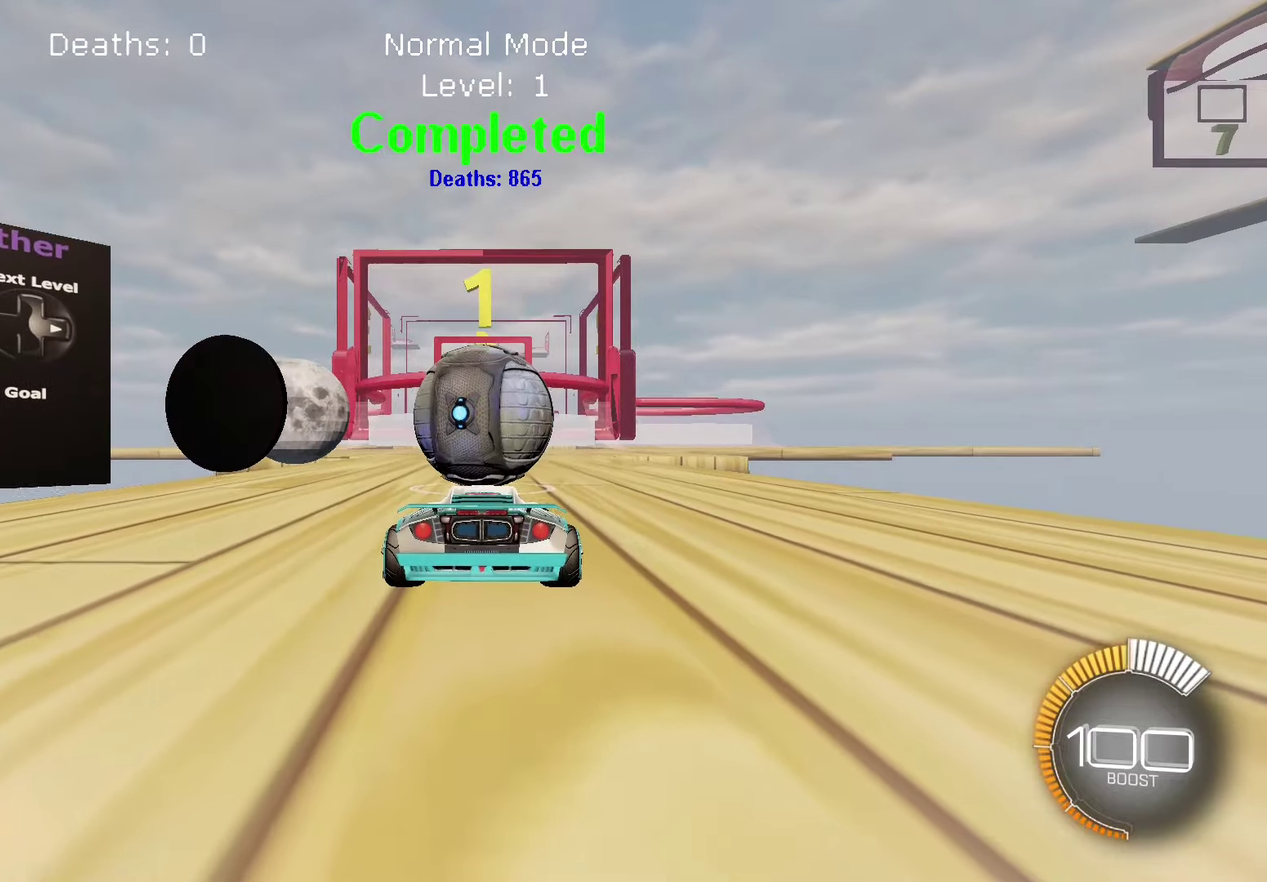
{"buttons": [], "left_stick": "center", "right_stick": "center", "events": []}